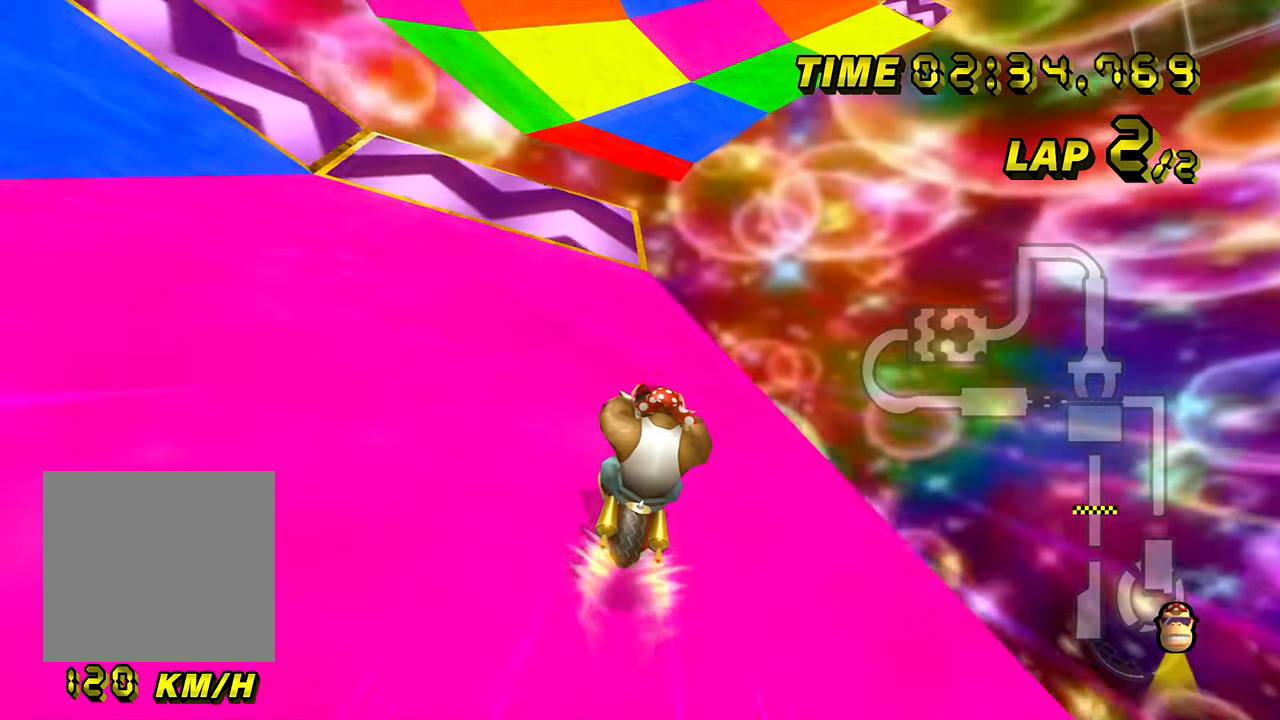
Gameplay with a controller (Nintendo layout); each line is a JSON object with the inputs held at the frame after it. "events" lists button and stick changes between this image and that frame as [ms after this image, input, new state], when the widget could be followed in between. Not read: C_DOWN C_LEFT C_RIGHT C_UP L1 L3 R1 R3 START X Y Z.
{"buttons": ["A"], "left_stick": "right", "events": [[184, "left_stick", "left"], [267, "left_stick", "center"], [434, "left_stick", "right"]]}
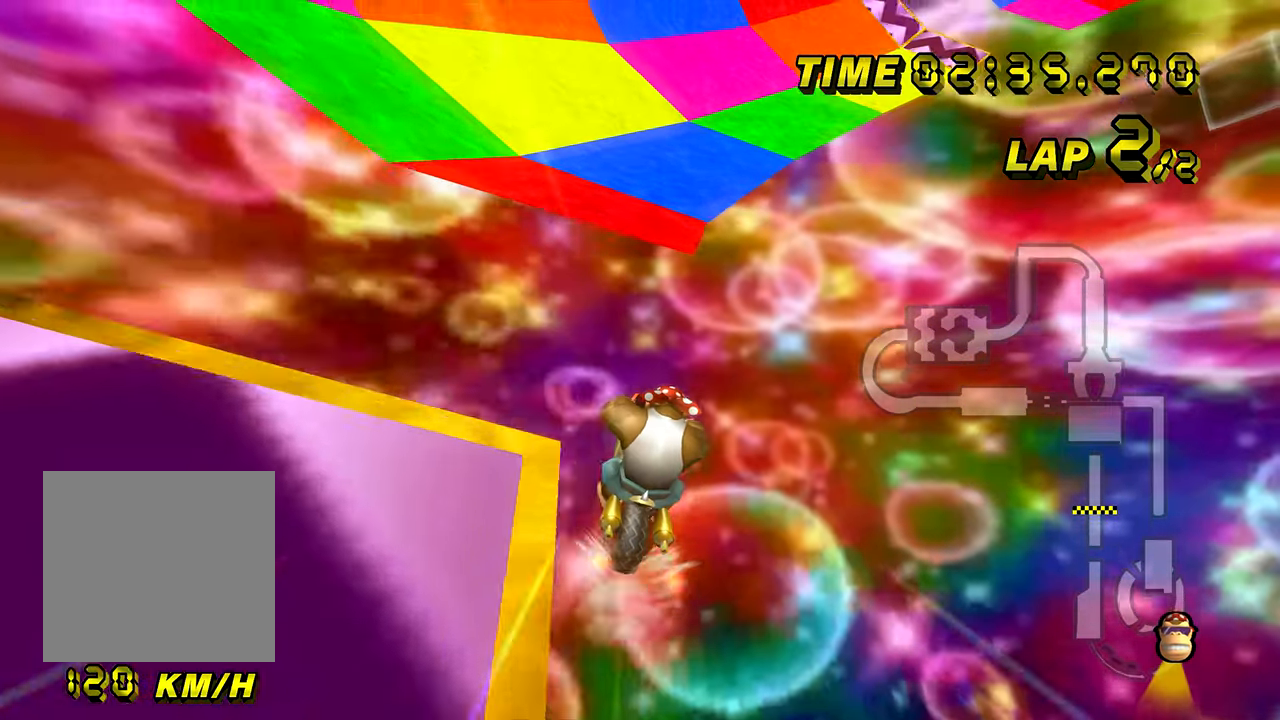
{"buttons": ["A", "B"], "left_stick": "up-right", "events": [[284, "left_stick", "center"], [350, "B", "down"], [400, "left_stick", "up-right"]]}
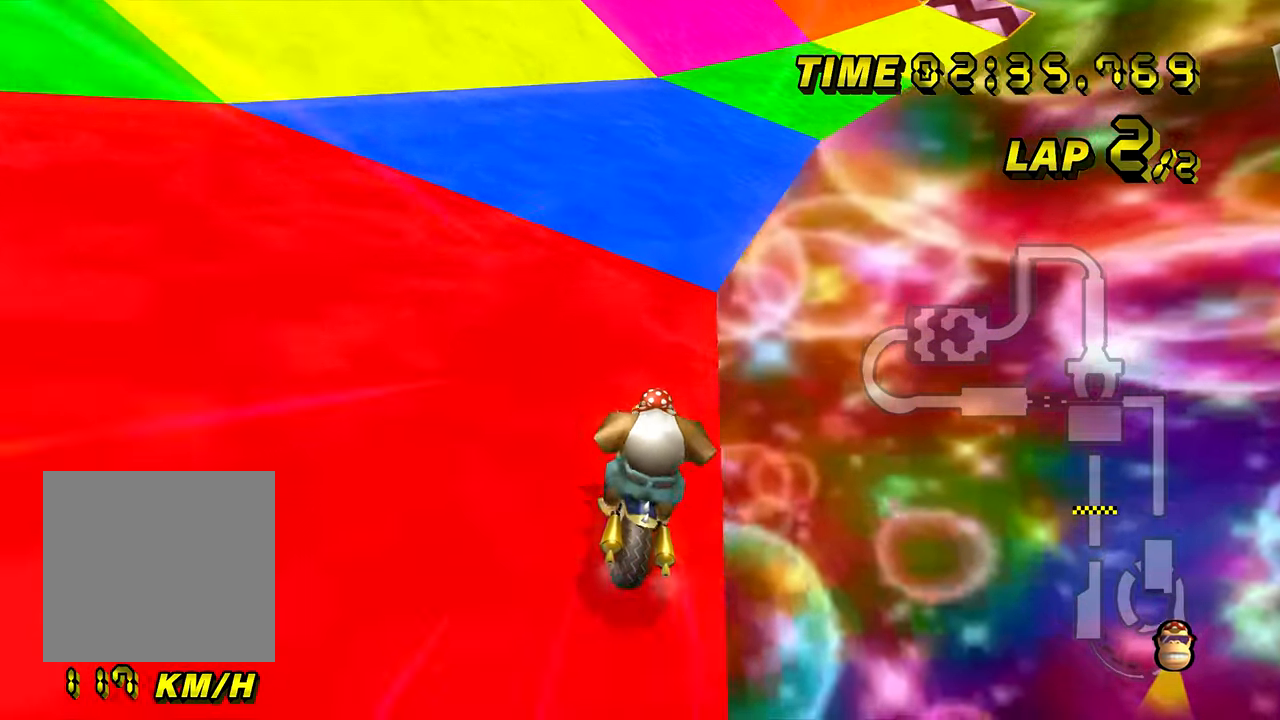
{"buttons": ["A", "B"], "left_stick": "left", "events": [[101, "left_stick", "center"], [401, "left_stick", "left"]]}
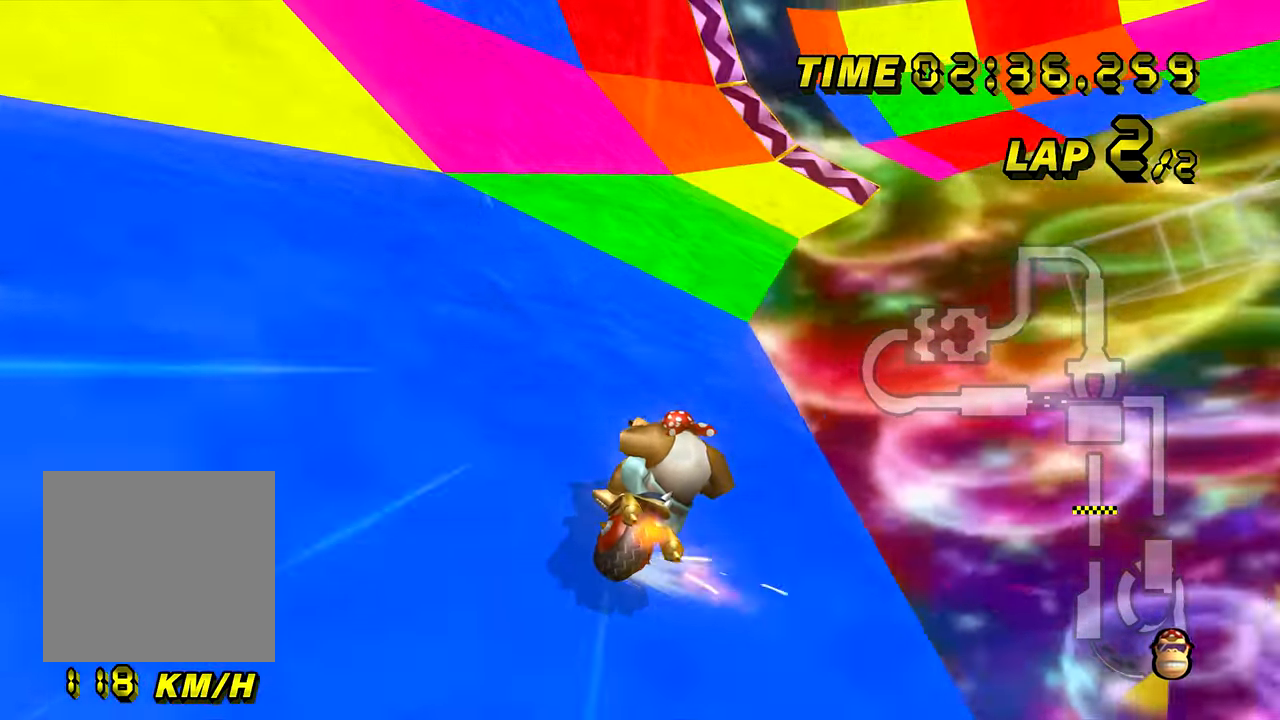
{"buttons": ["A", "B"], "left_stick": "left", "events": [[183, "left_stick", "center"], [250, "left_stick", "left"]]}
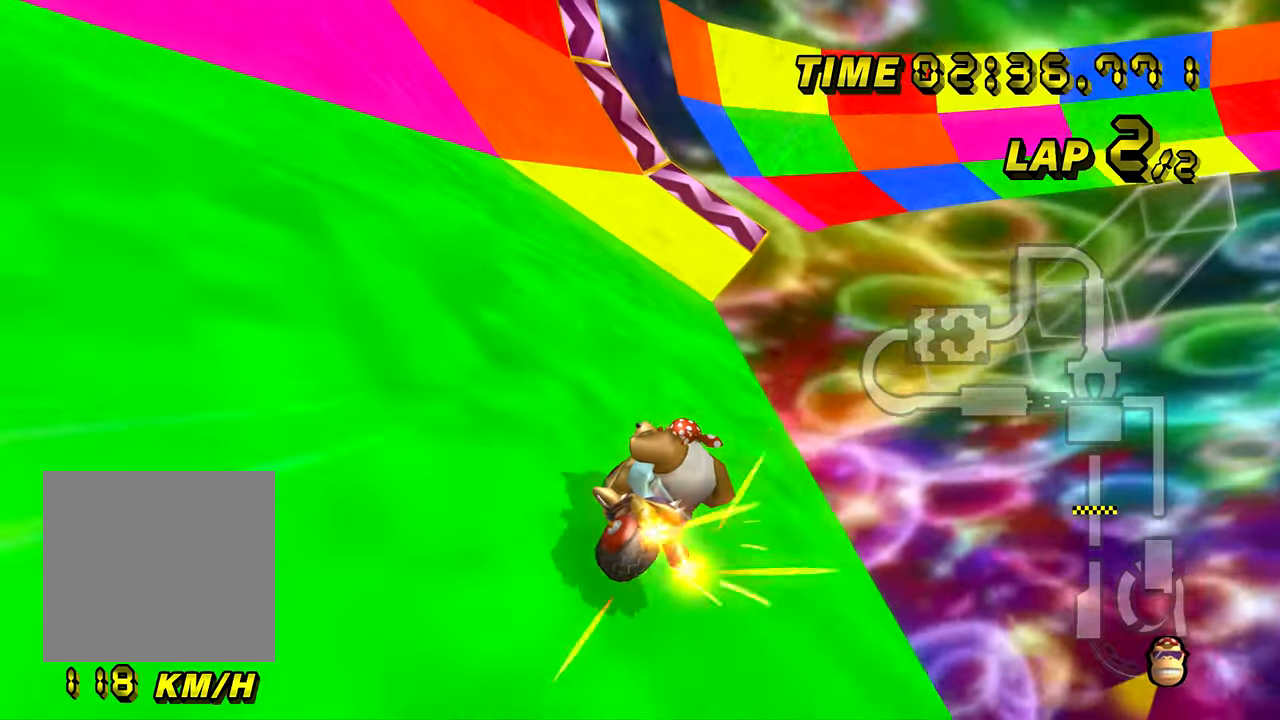
{"buttons": ["A", "B"], "left_stick": "left", "events": []}
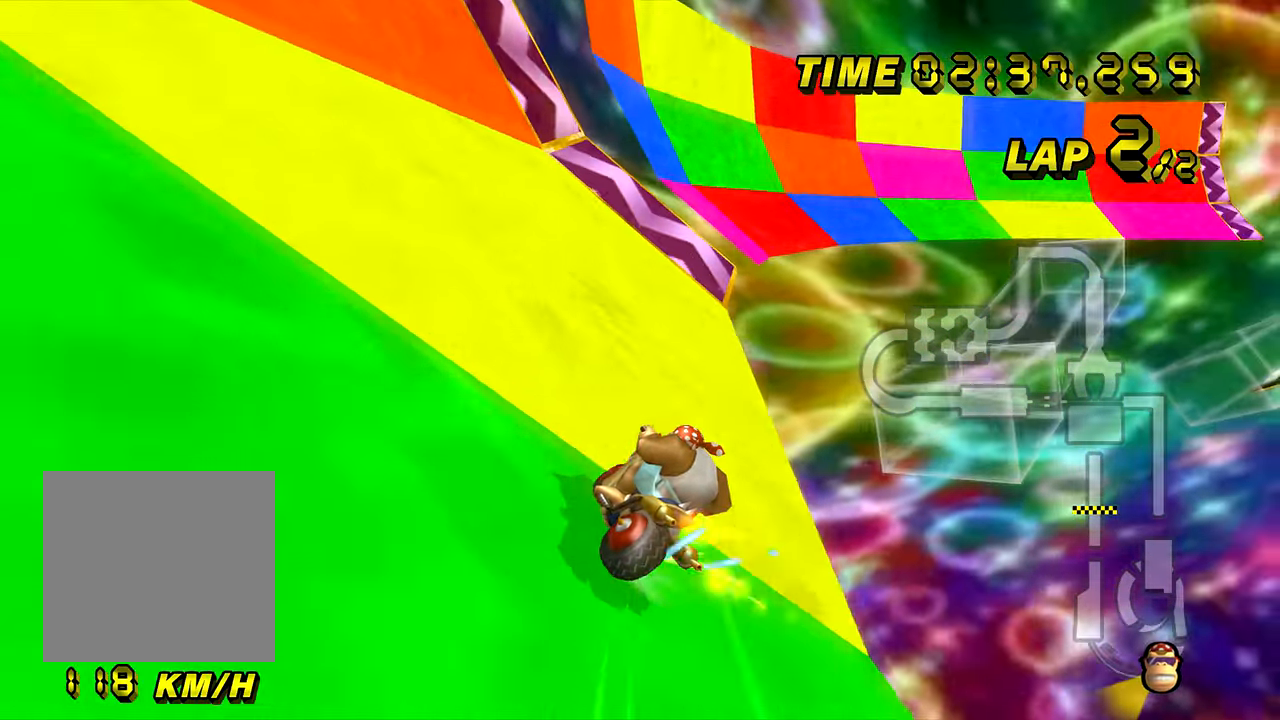
{"buttons": ["A"], "left_stick": "center", "events": [[50, "left_stick", "up"], [100, "left_stick", "right"], [200, "B", "up"], [384, "left_stick", "center"]]}
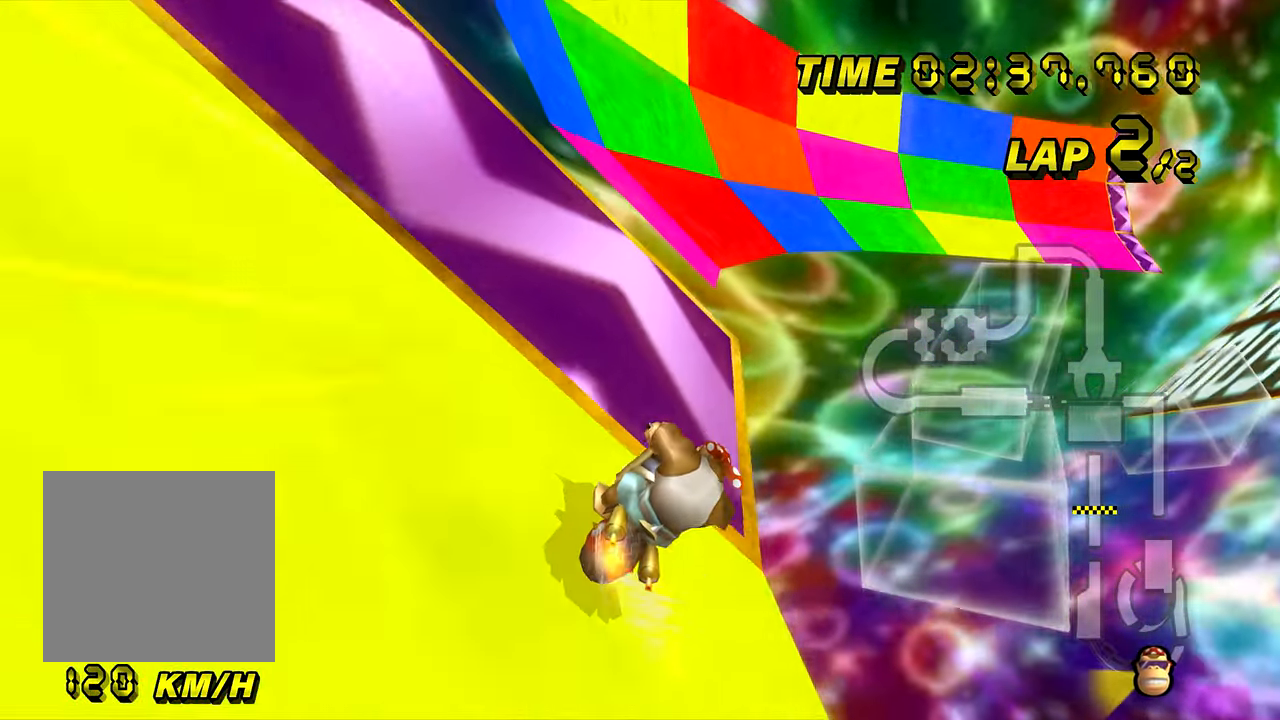
{"buttons": ["A"], "left_stick": "up", "events": [[84, "left_stick", "left"], [101, "B", "down"], [401, "left_stick", "up"], [451, "B", "up"]]}
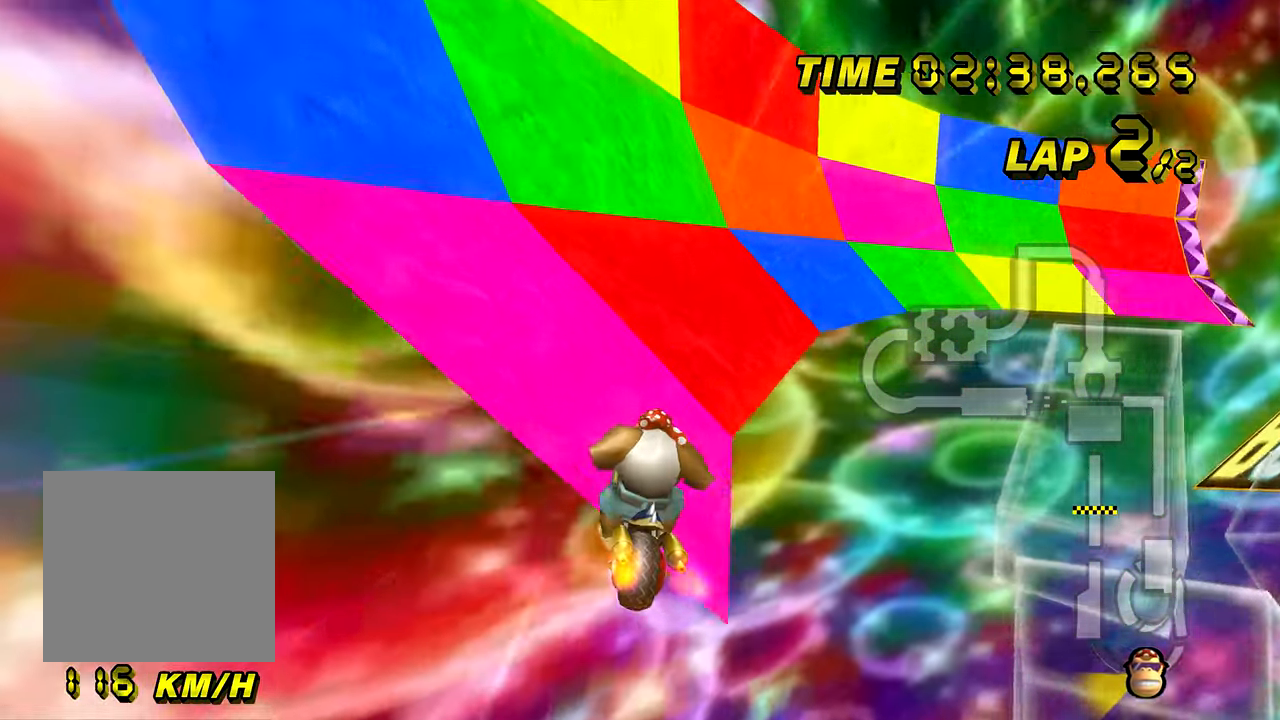
{"buttons": ["A", "B"], "left_stick": "up-right", "events": [[434, "B", "down"], [501, "left_stick", "up-right"]]}
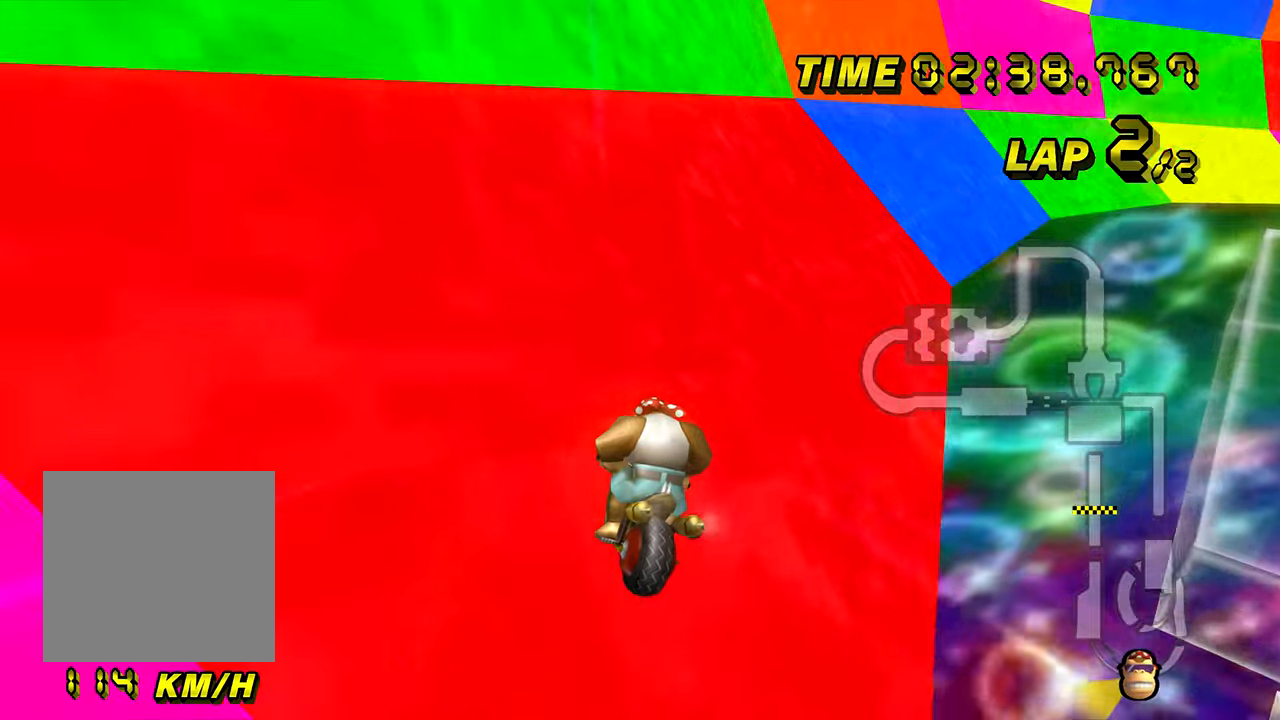
{"buttons": ["A"], "left_stick": "right", "events": [[100, "left_stick", "right"], [500, "B", "up"]]}
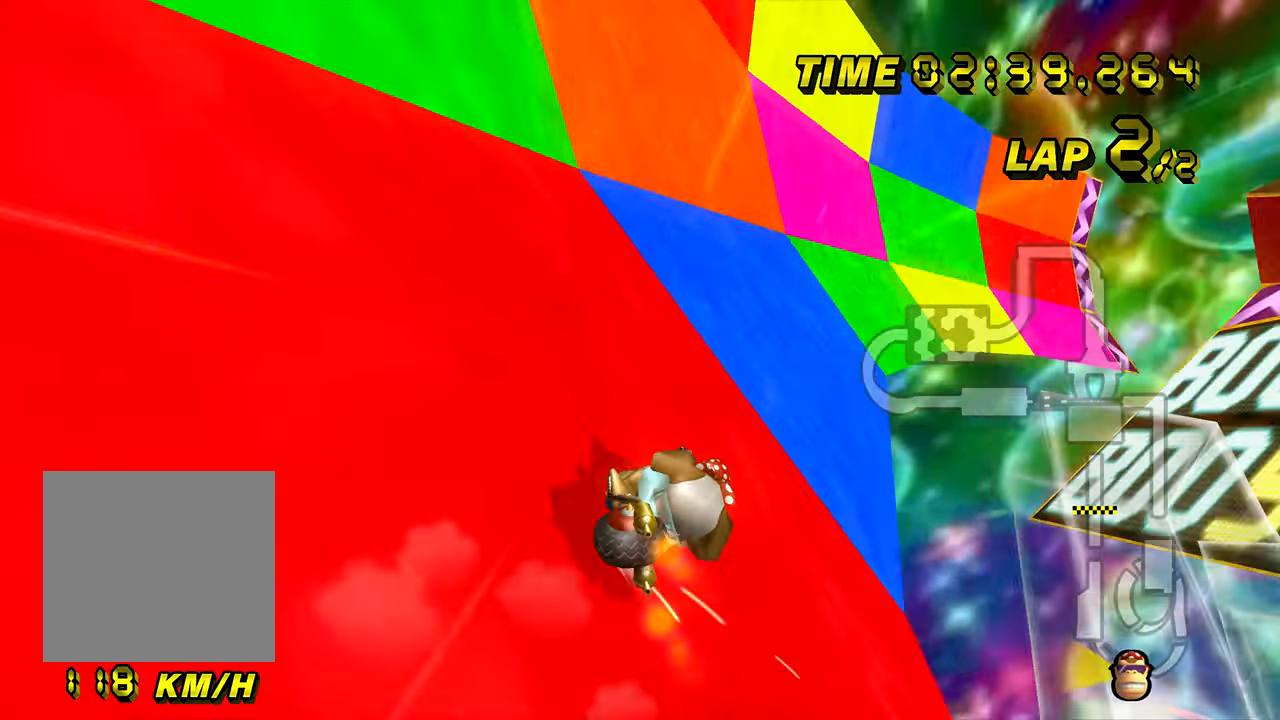
{"buttons": ["A"], "left_stick": "right", "events": [[50, "left_stick", "center"], [317, "left_stick", "right"]]}
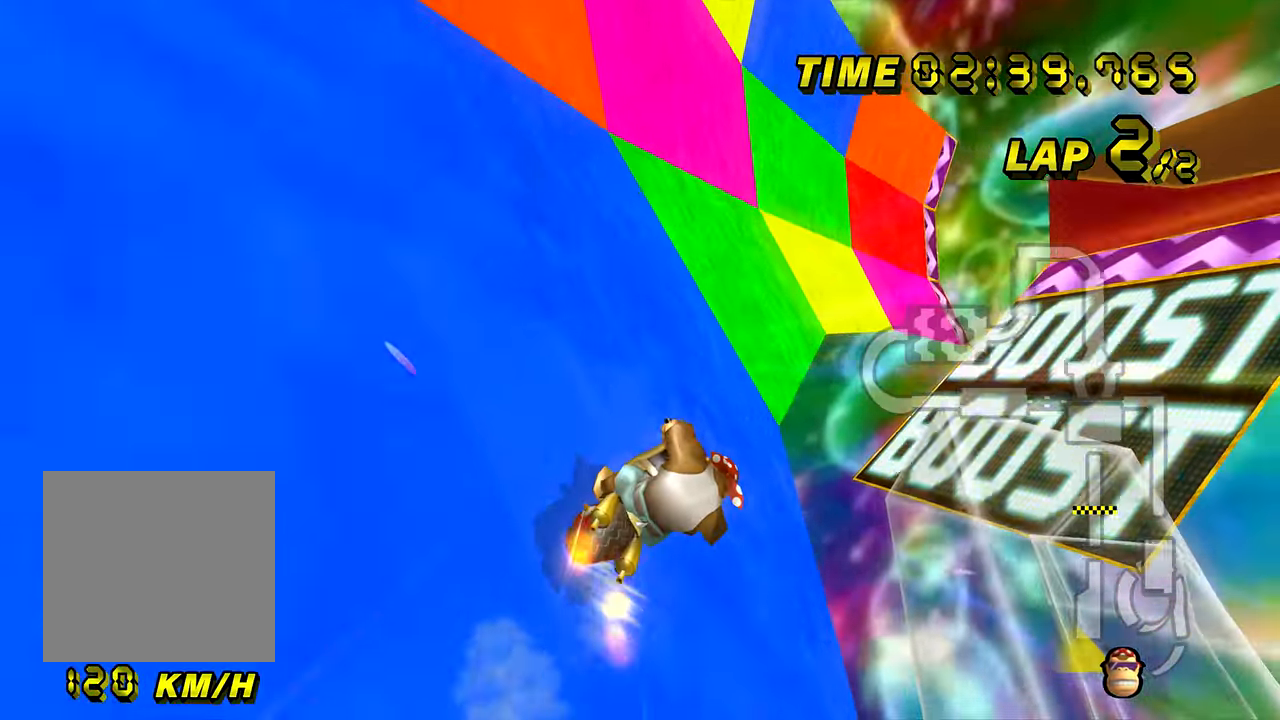
{"buttons": ["A"], "left_stick": "right", "events": []}
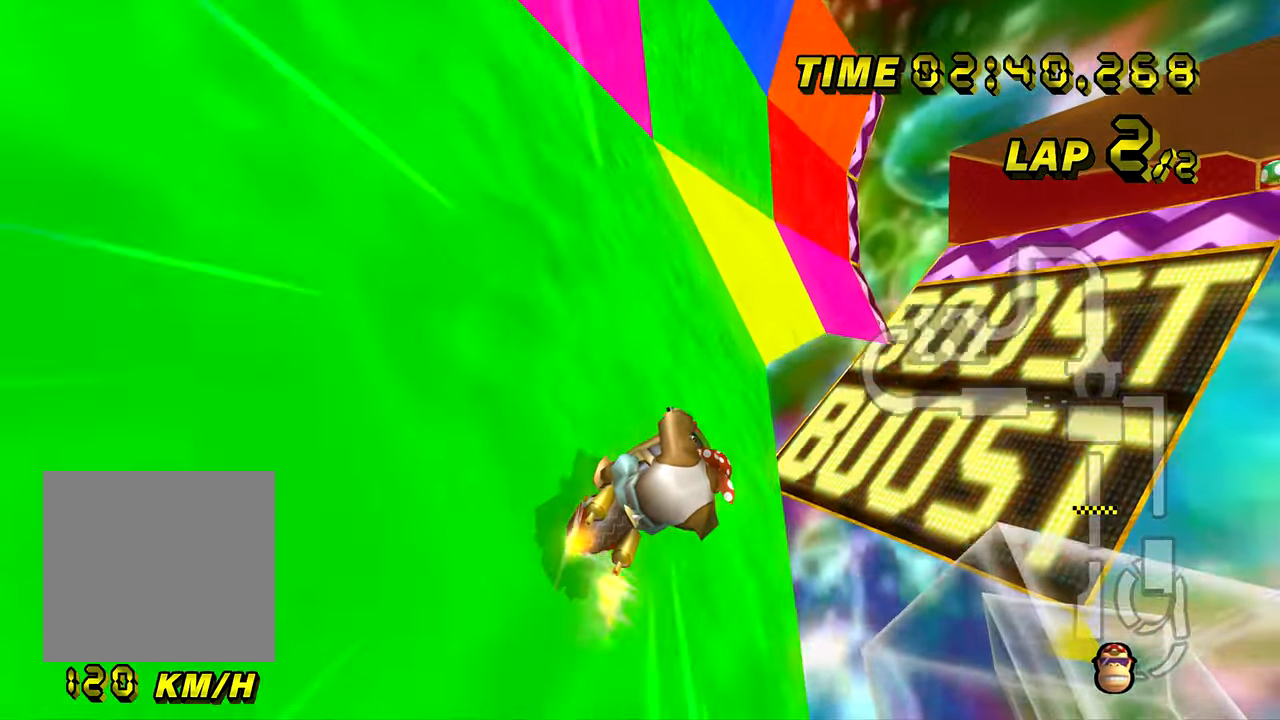
{"buttons": ["A", "B"], "left_stick": "left", "events": [[117, "left_stick", "center"], [367, "B", "down"], [401, "left_stick", "right"], [484, "left_stick", "left"]]}
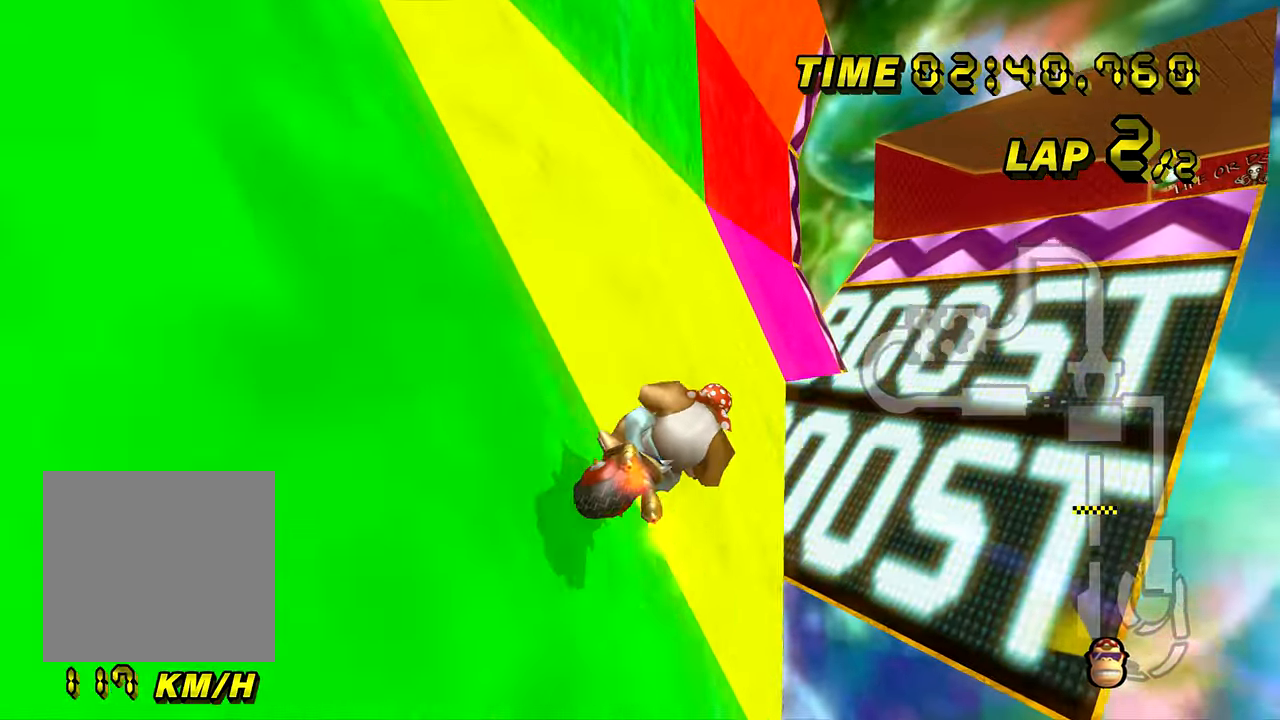
{"buttons": ["A"], "left_stick": "right", "events": [[383, "left_stick", "center"], [417, "B", "up"], [434, "left_stick", "right"]]}
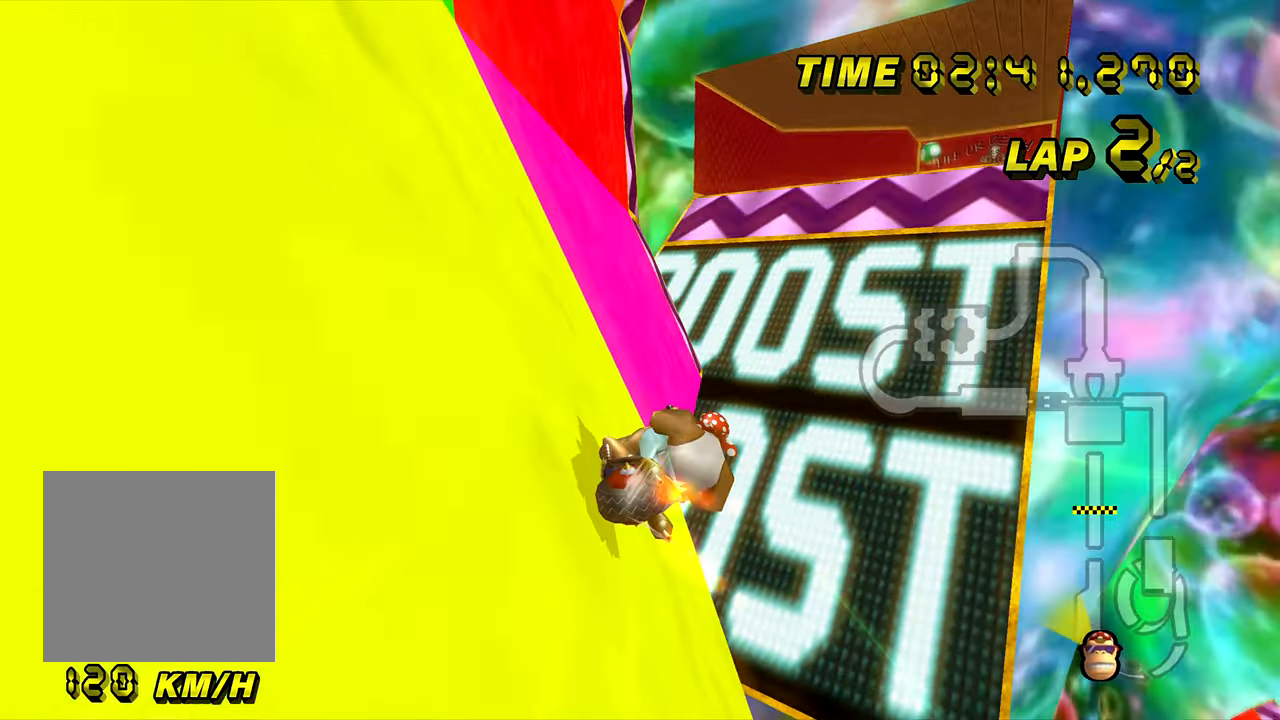
{"buttons": ["A"], "left_stick": "right", "events": []}
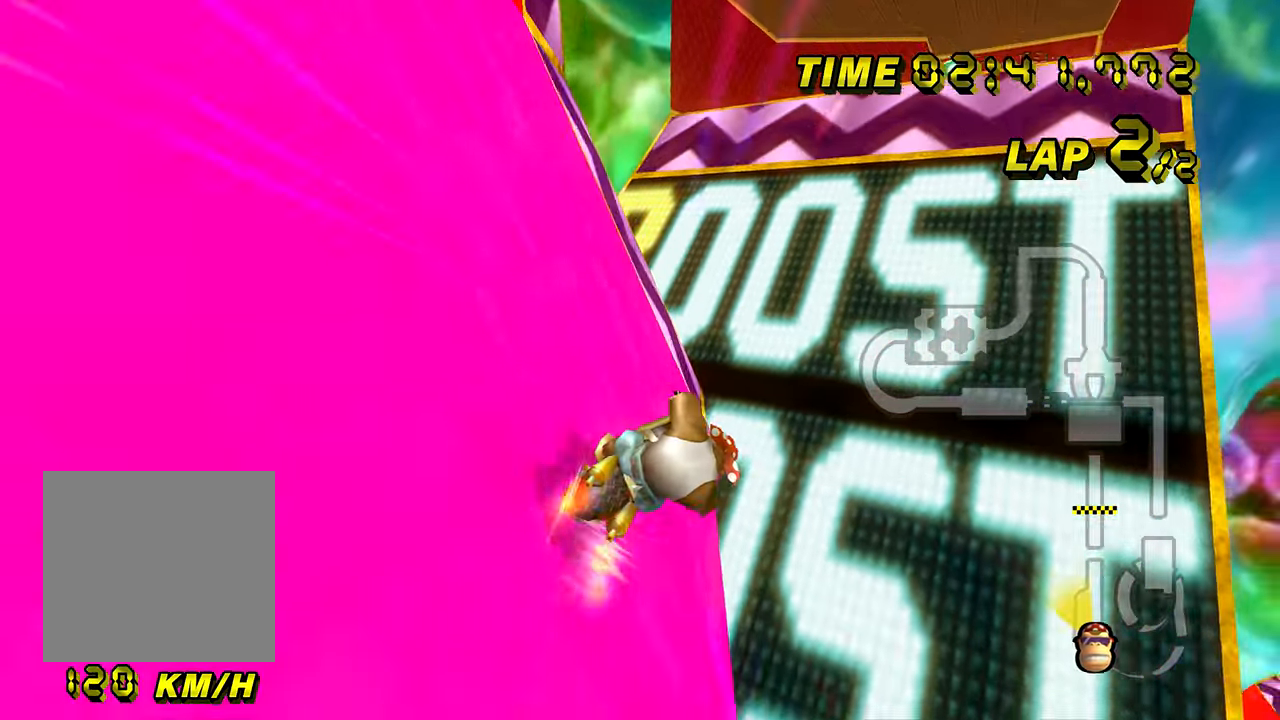
{"buttons": ["A"], "left_stick": "up-right", "events": [[417, "left_stick", "up-right"]]}
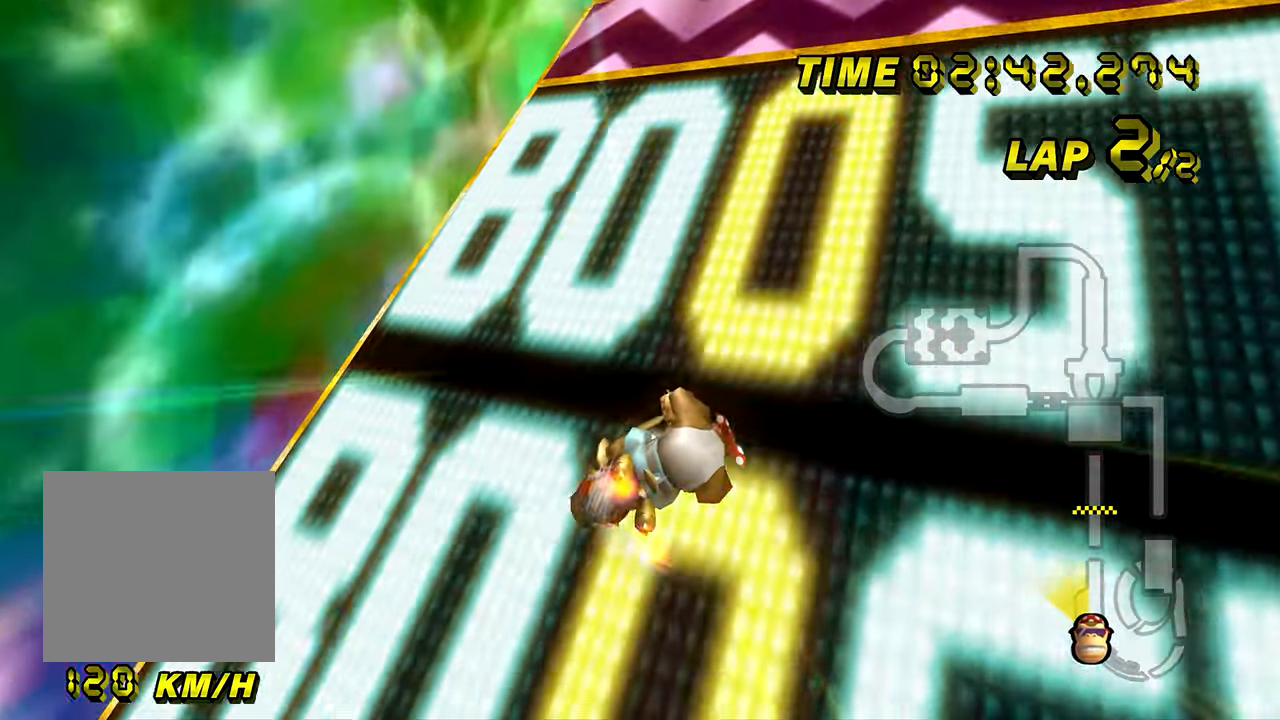
{"buttons": ["A"], "left_stick": "up", "events": [[17, "left_stick", "up"]]}
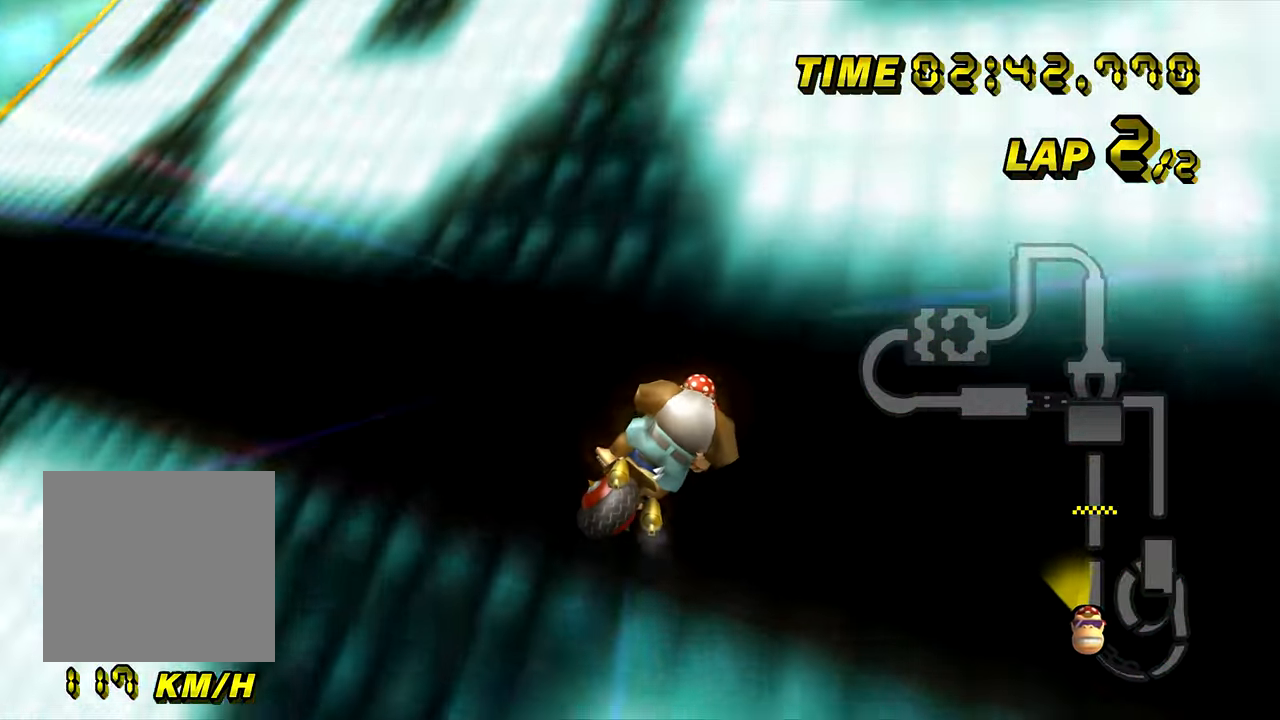
{"buttons": ["A", "B"], "left_stick": "center", "events": [[117, "left_stick", "center"], [400, "B", "down"]]}
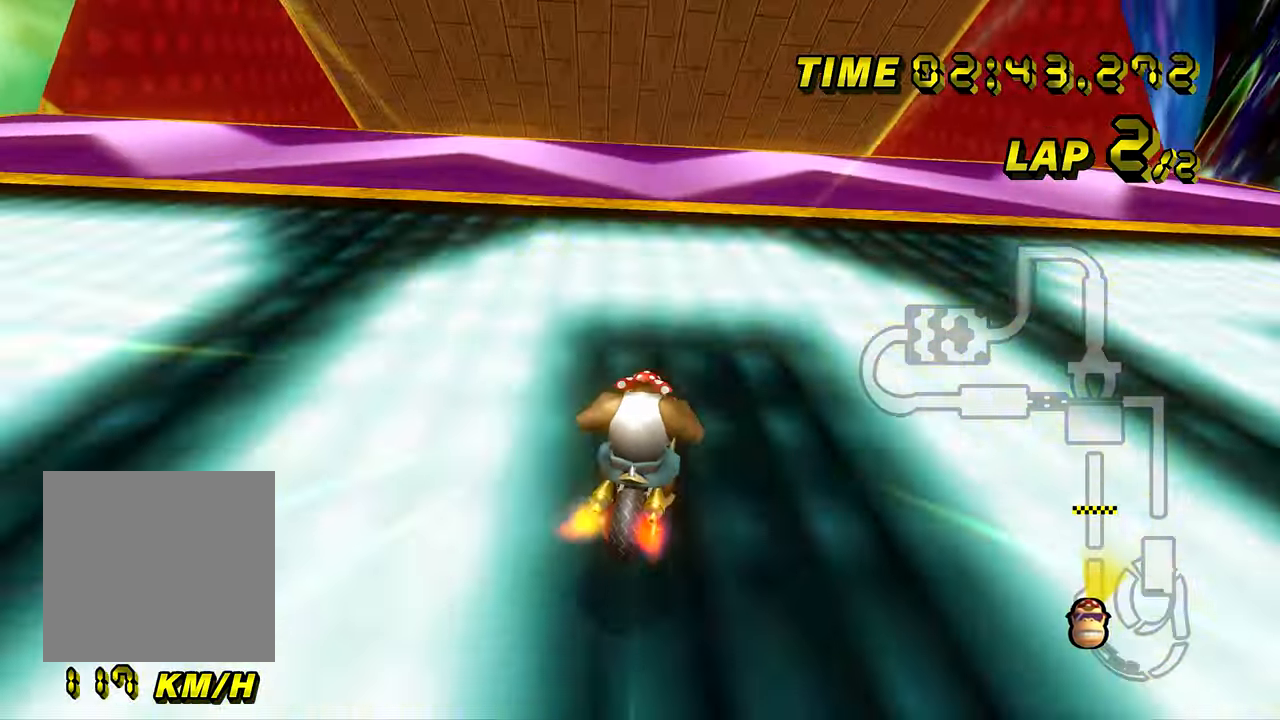
{"buttons": ["A", "B"], "left_stick": "left", "events": [[67, "left_stick", "left"]]}
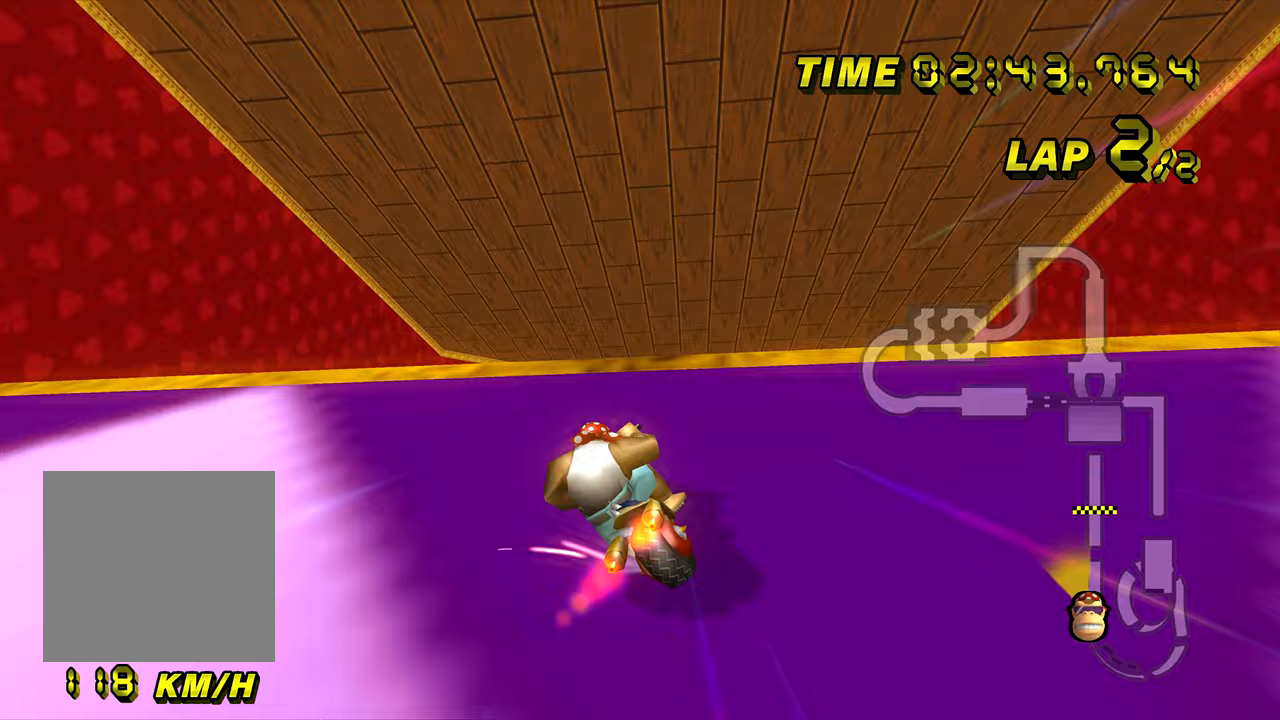
{"buttons": ["A", "B"], "left_stick": "right", "events": [[350, "left_stick", "center"], [400, "left_stick", "right"]]}
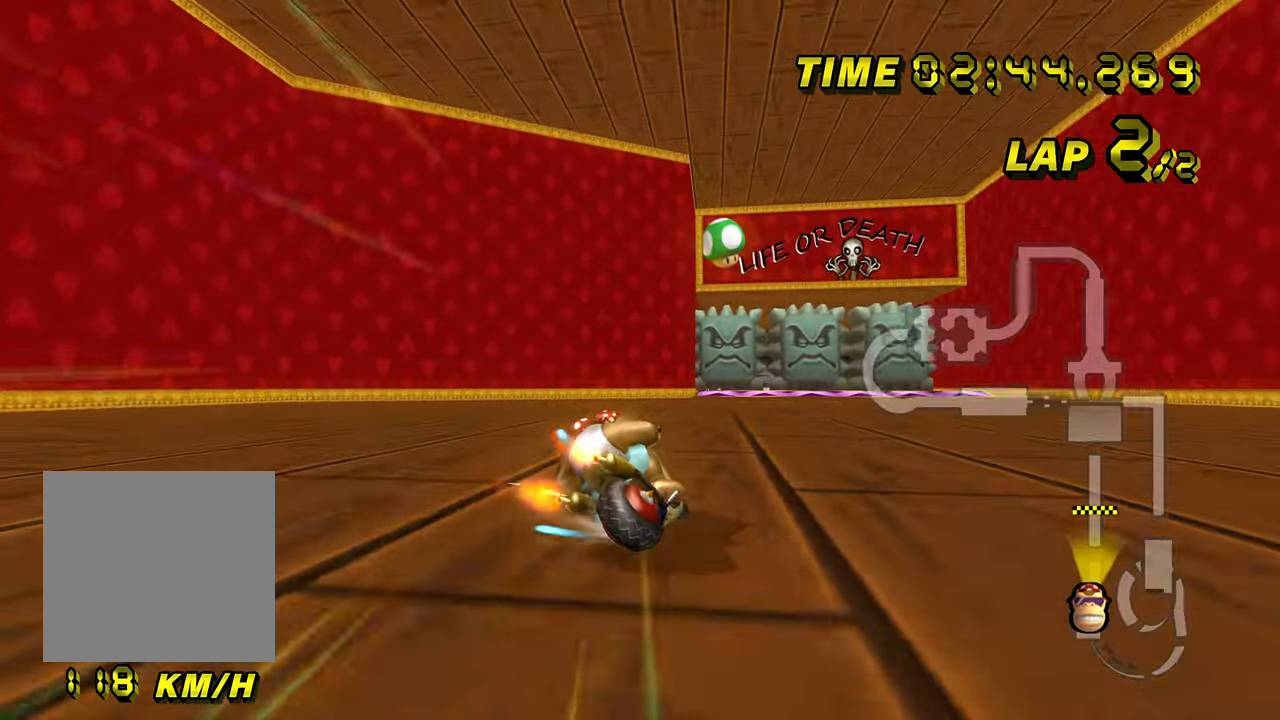
{"buttons": ["A"], "left_stick": "right", "events": [[483, "B", "up"]]}
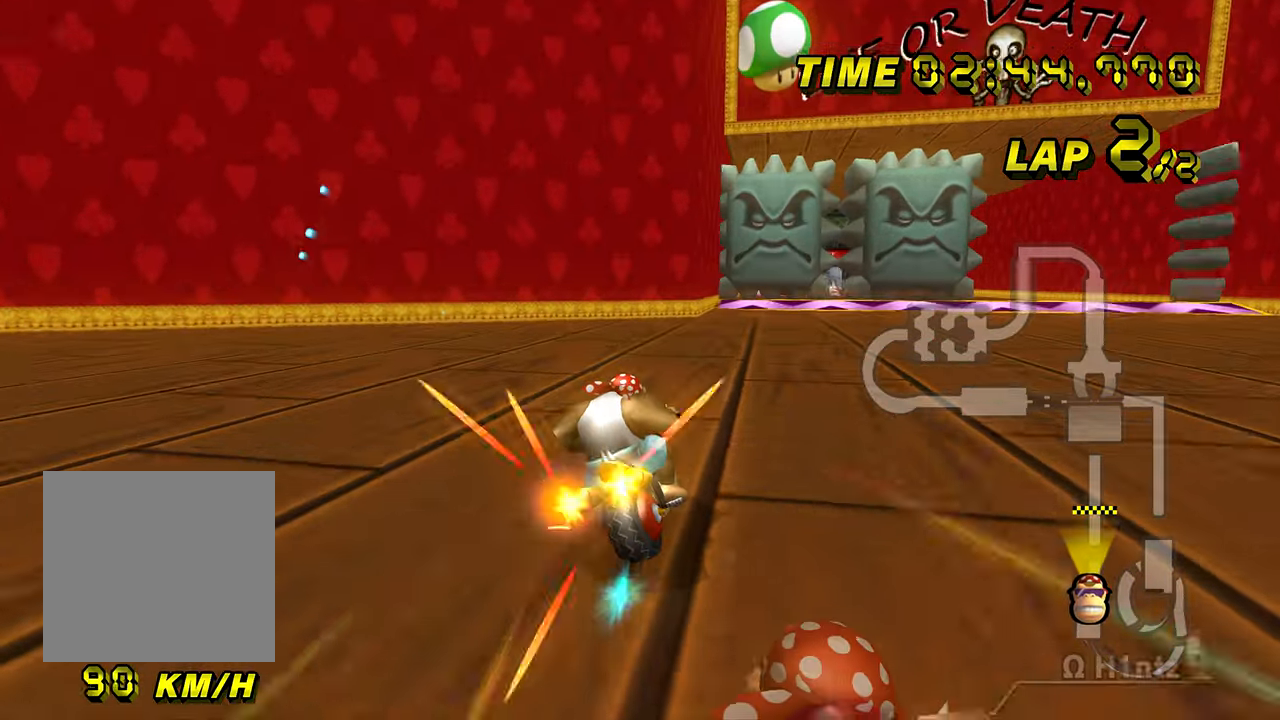
{"buttons": ["A"], "left_stick": "center", "events": [[367, "left_stick", "center"]]}
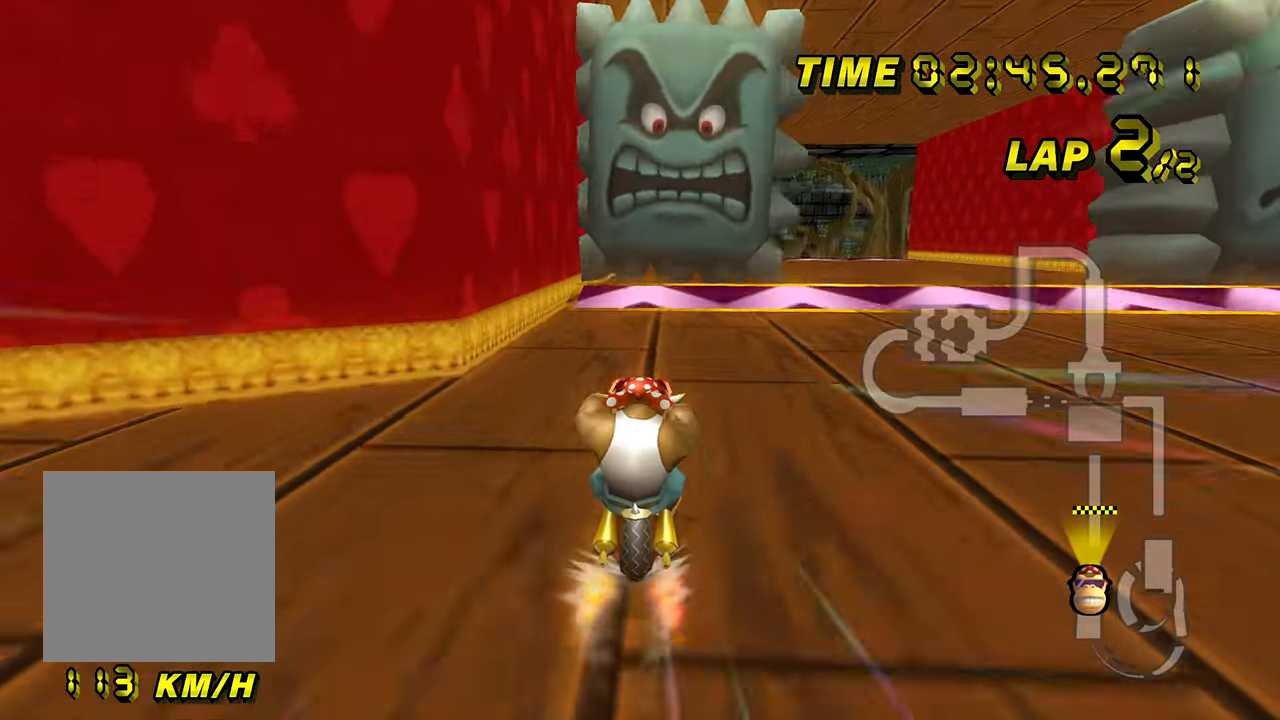
{"buttons": ["A"], "left_stick": "center", "events": [[333, "B", "down"], [400, "B", "up"]]}
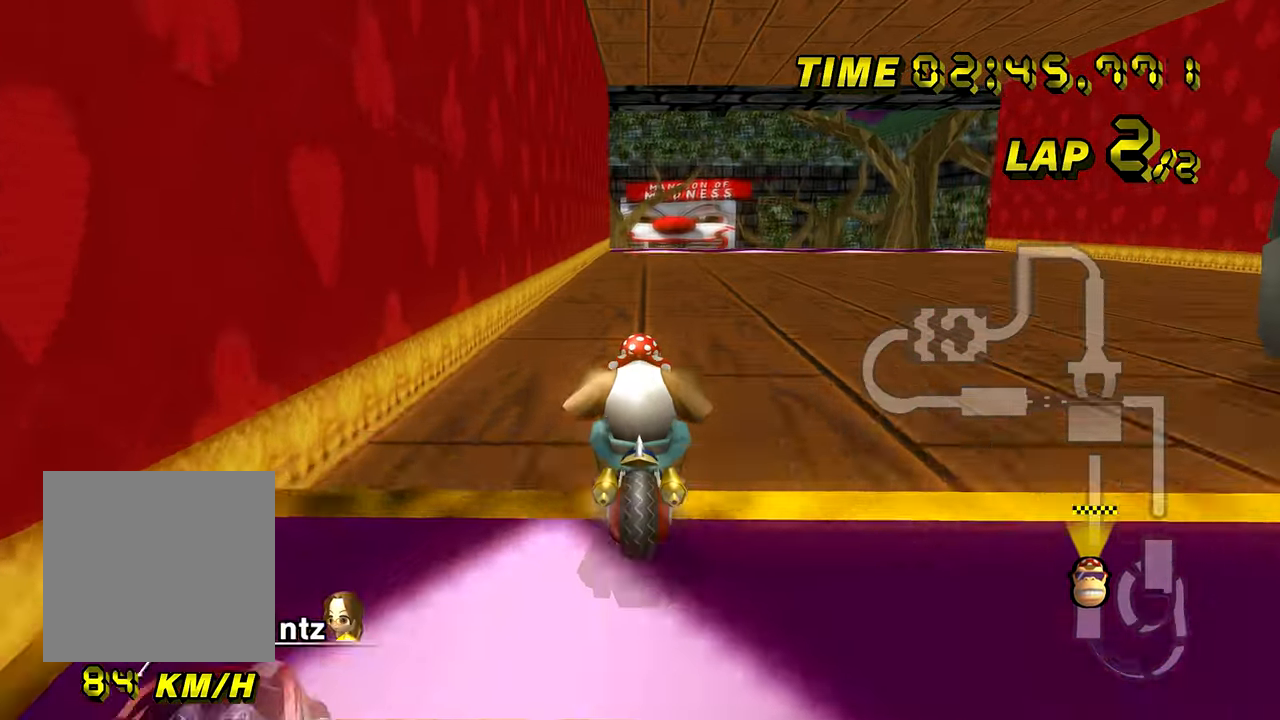
{"buttons": ["A"], "left_stick": "down", "events": [[284, "left_stick", "down"]]}
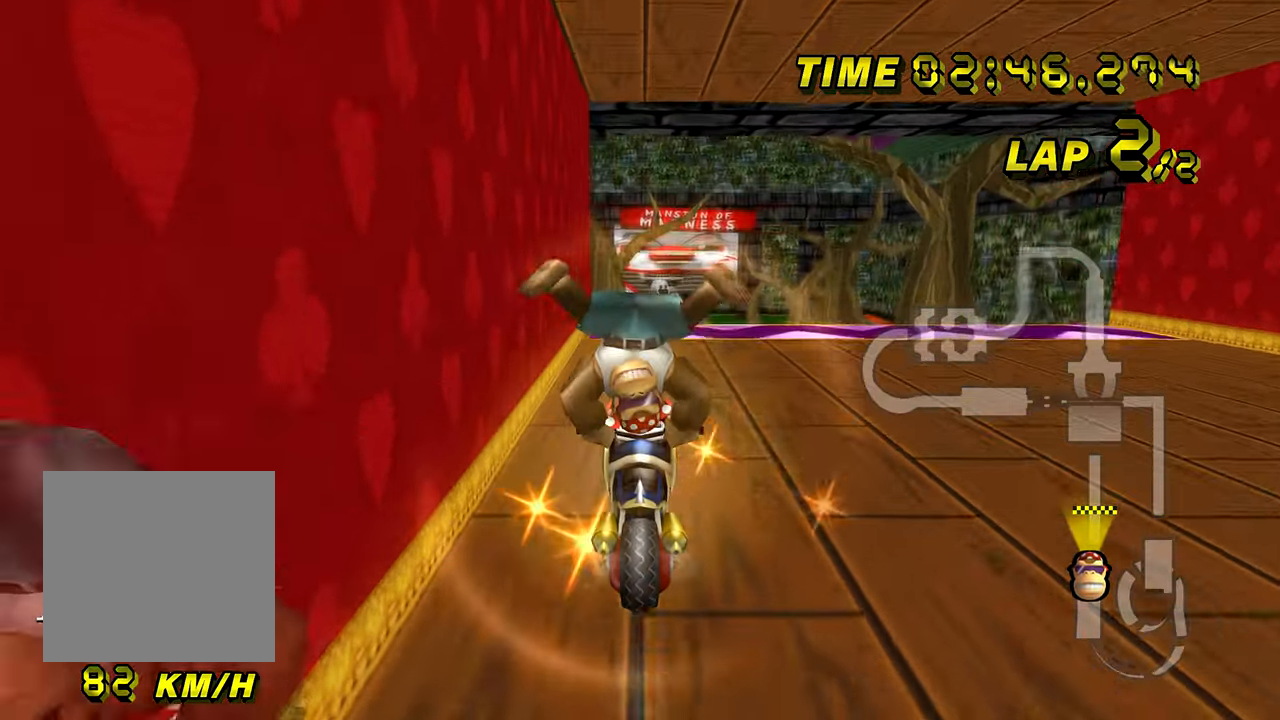
{"buttons": ["A"], "left_stick": "center", "events": [[500, "left_stick", "center"]]}
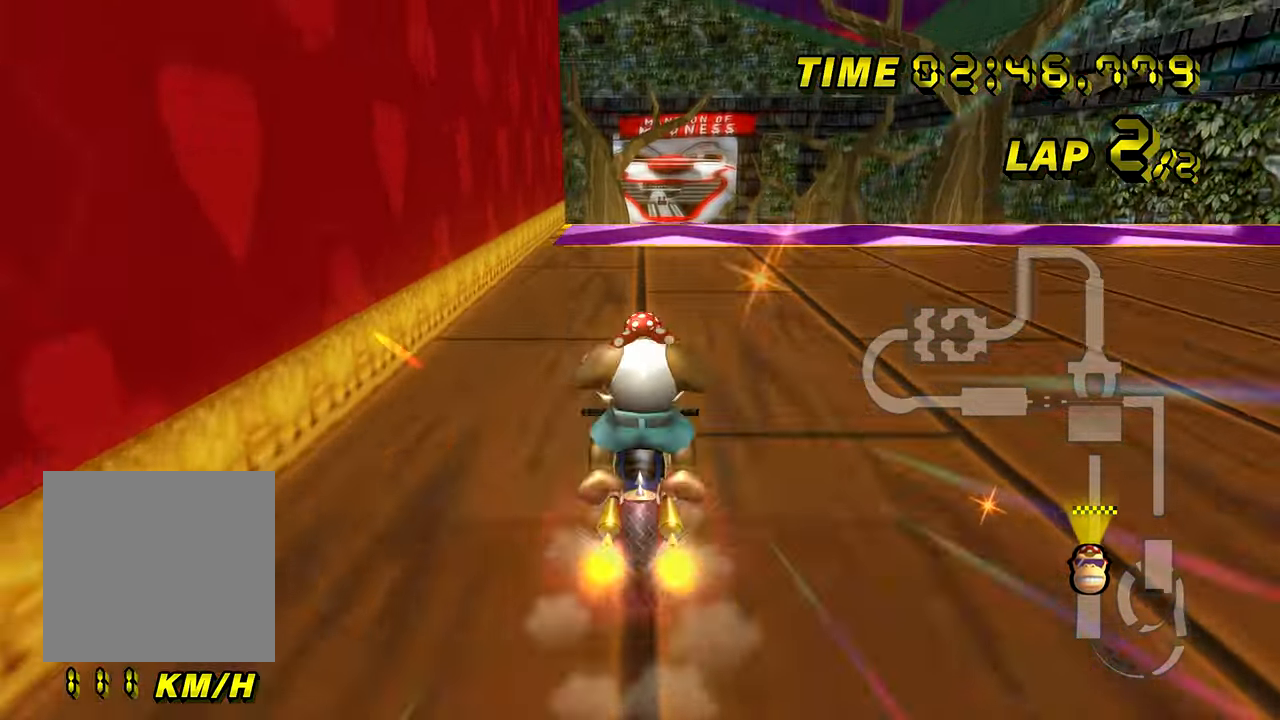
{"buttons": ["A", "B"], "left_stick": "right", "events": [[234, "B", "down"], [434, "left_stick", "right"]]}
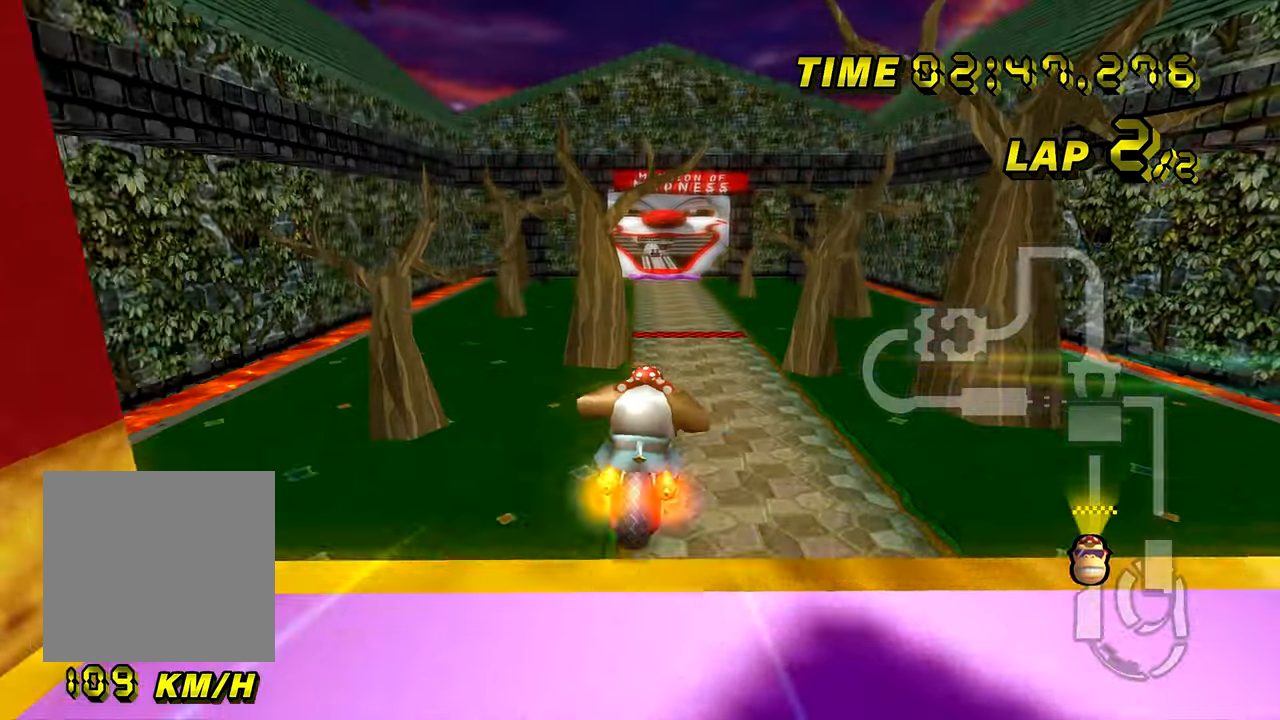
{"buttons": ["A", "B"], "left_stick": "up", "events": [[216, "left_stick", "up-right"], [367, "left_stick", "up"]]}
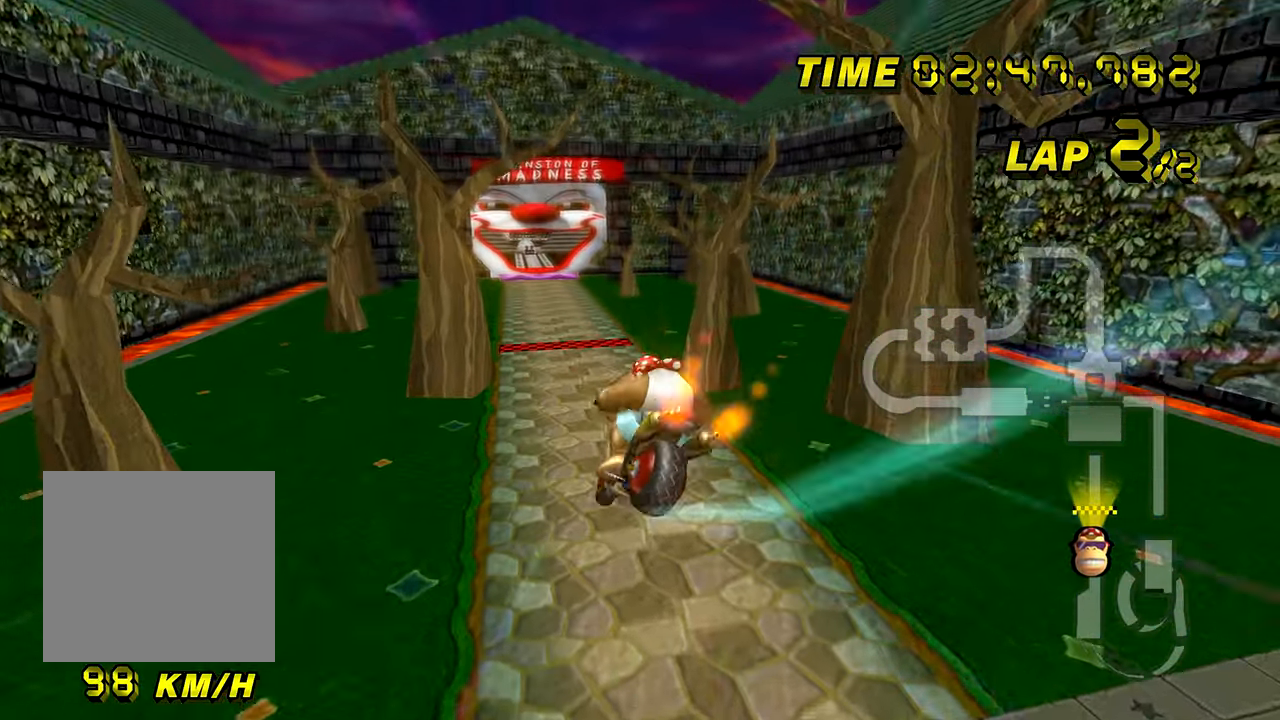
{"buttons": ["A", "B"], "left_stick": "up", "events": []}
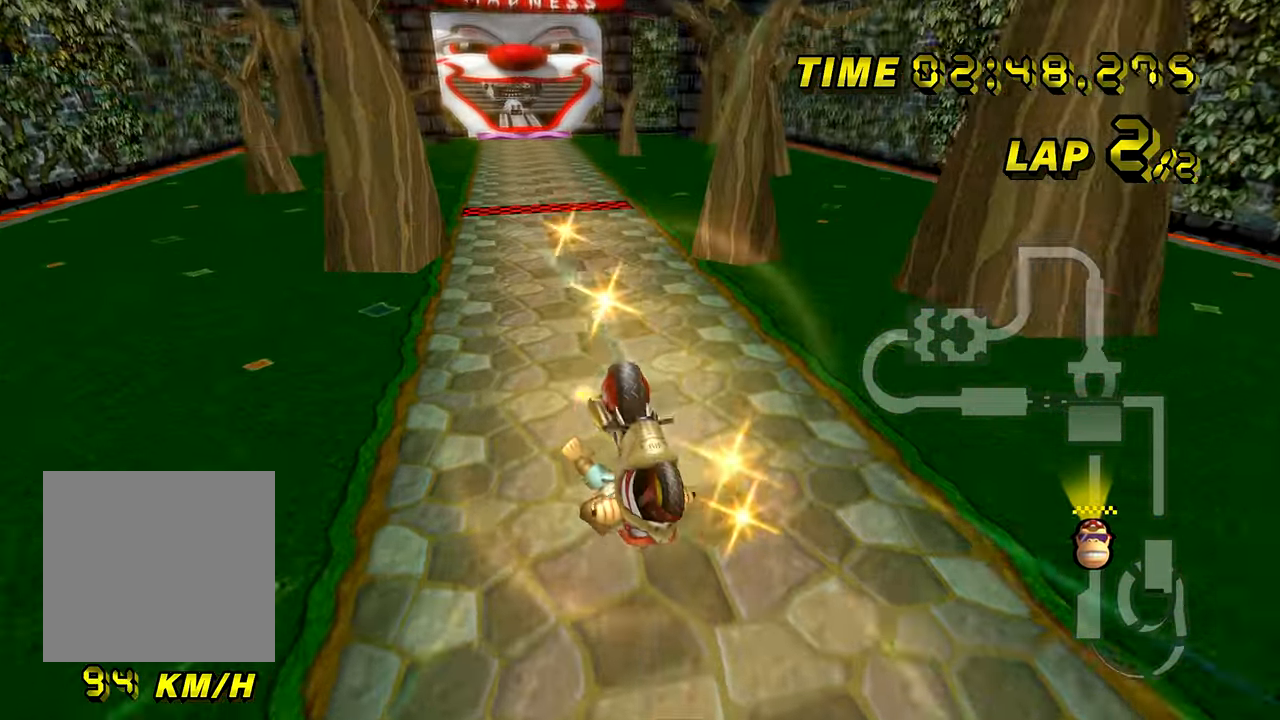
{"buttons": ["A", "B"], "left_stick": "up", "events": []}
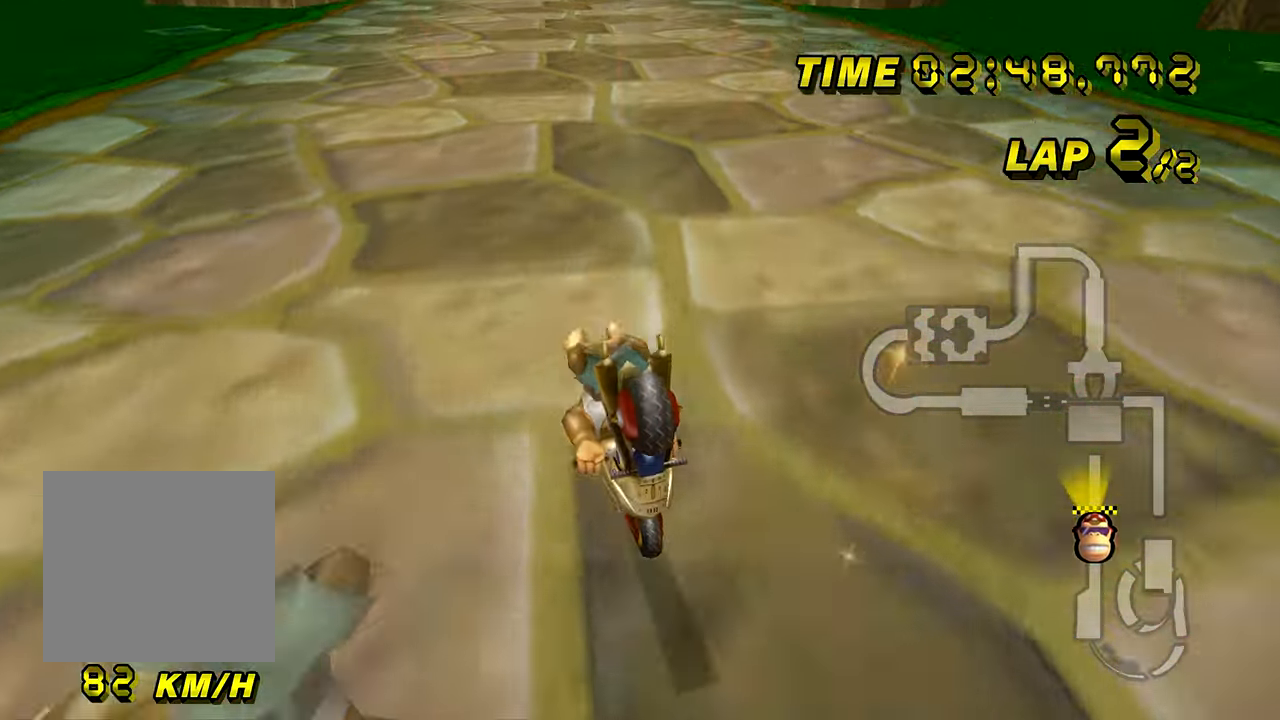
{"buttons": ["A"], "left_stick": "right", "events": [[50, "B", "up"], [50, "left_stick", "center"], [400, "left_stick", "right"]]}
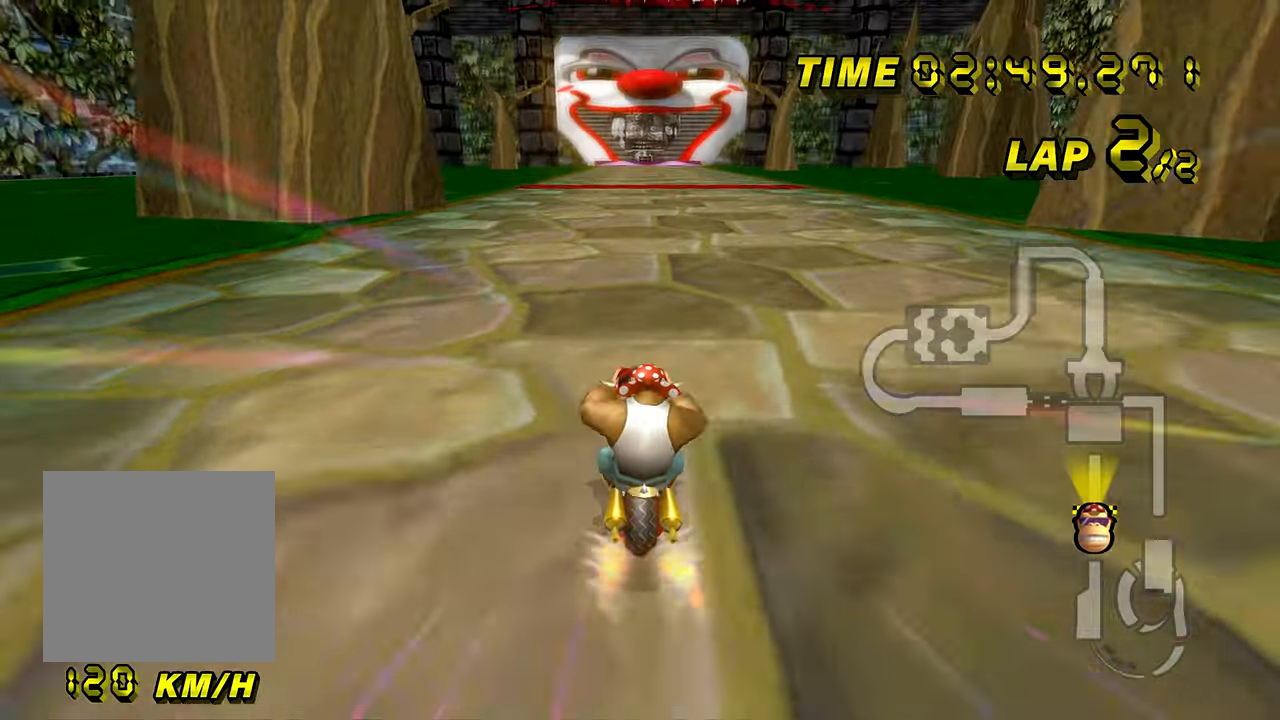
{"buttons": ["A"], "left_stick": "left", "events": [[150, "left_stick", "center"], [400, "left_stick", "left"]]}
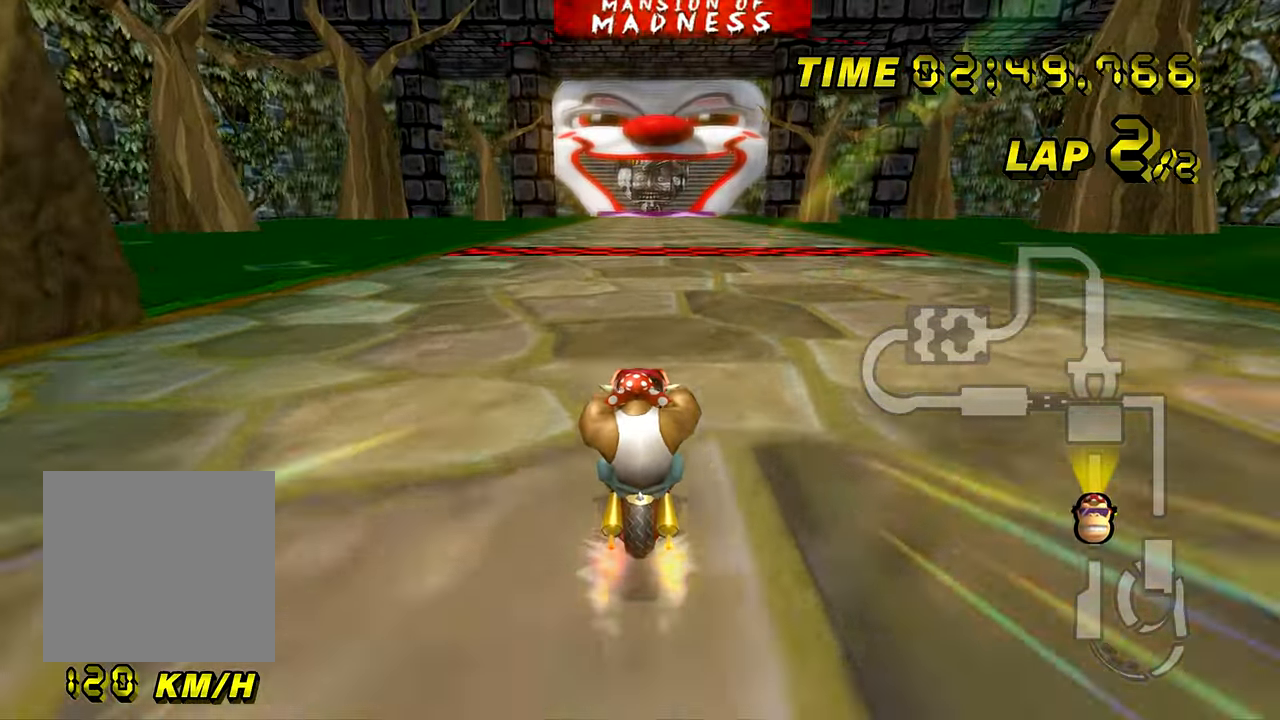
{"buttons": ["A"], "left_stick": "center", "events": [[16, "left_stick", "center"]]}